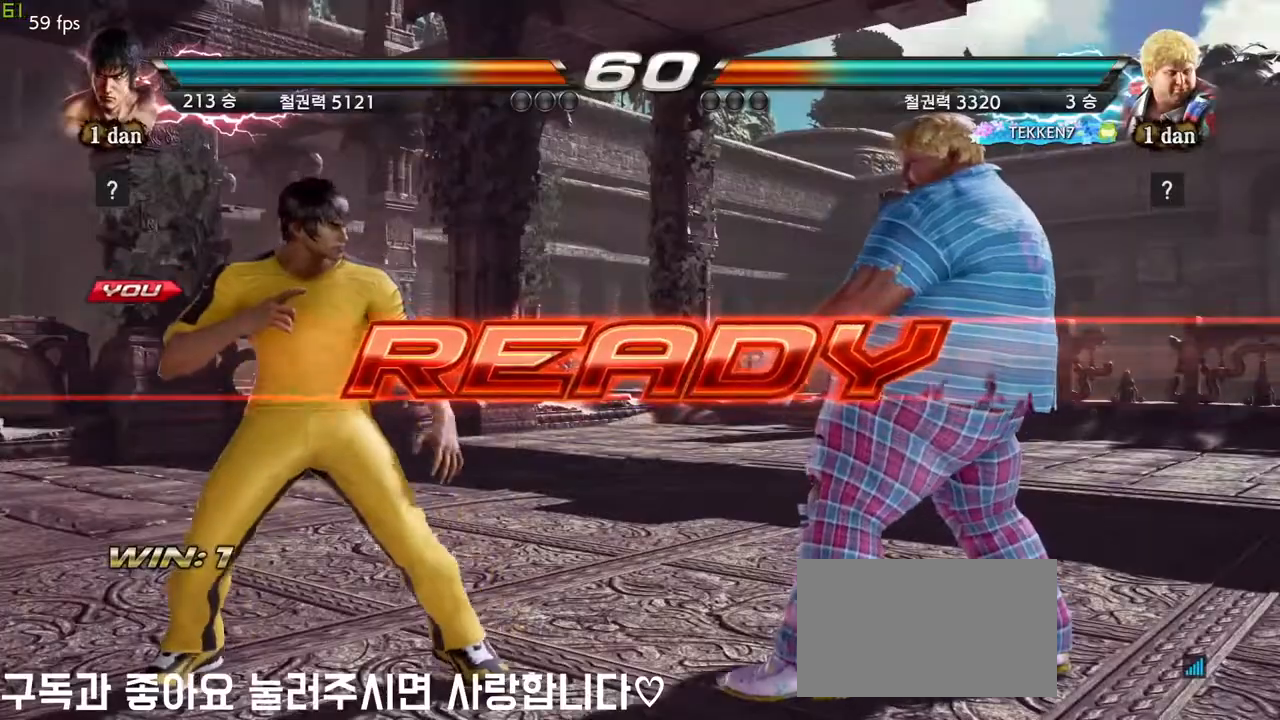
Gameplay with a controller (arcade stick); each line is a JSON object with the inputs held at the frame after it. "events" lists button and stick changes between this image and that frame as [ms after this image, input, new state], when the widget could be followed in between. Not read: L3 R3 other_buttons.
{"buttons": [], "left_stick": "center", "events": [[83, "left_stick", "center"], [283, "SQUARE", "down"], [400, "SQUARE", "up"]]}
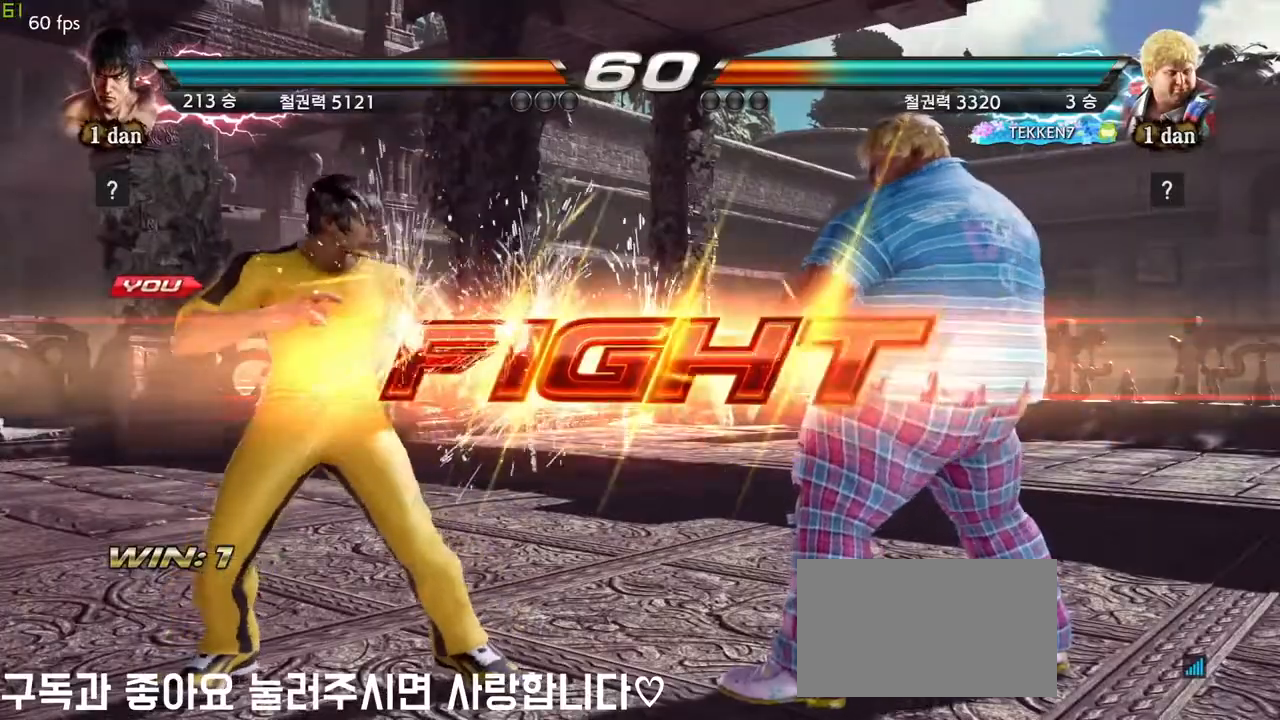
{"buttons": ["TRIANGLE"], "left_stick": "center", "events": [[417, "TRIANGLE", "down"]]}
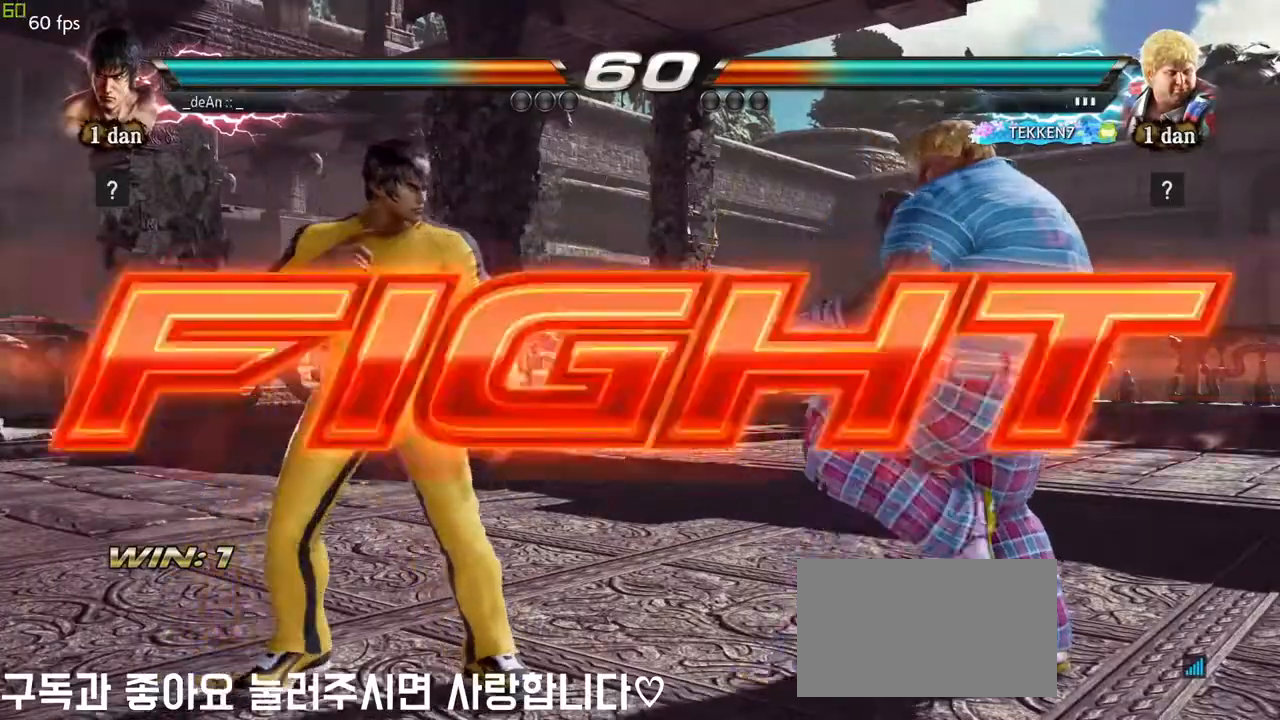
{"buttons": [], "left_stick": "center", "events": [[100, "TRIANGLE", "up"], [317, "left_stick", "down"], [400, "left_stick", "center"]]}
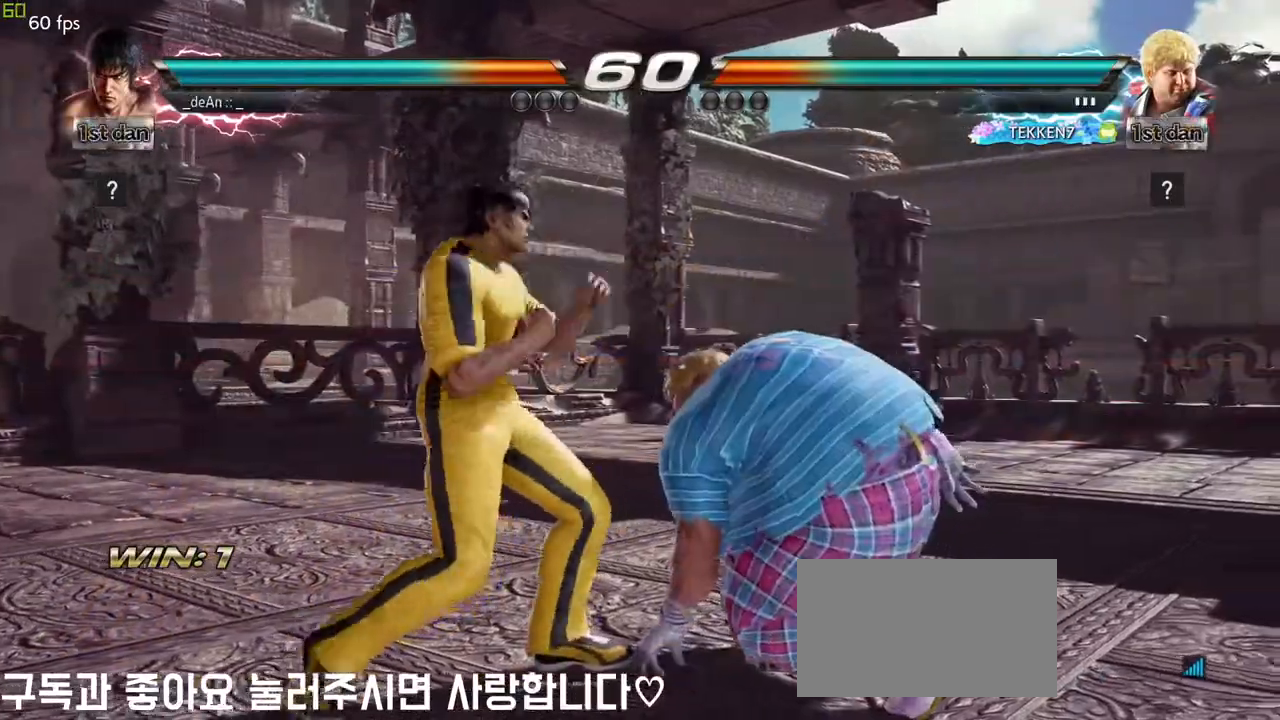
{"buttons": [], "left_stick": "center", "events": [[133, "SQUARE", "down"], [233, "TRIANGLE", "down"], [300, "SQUARE", "up"], [367, "TRIANGLE", "up"]]}
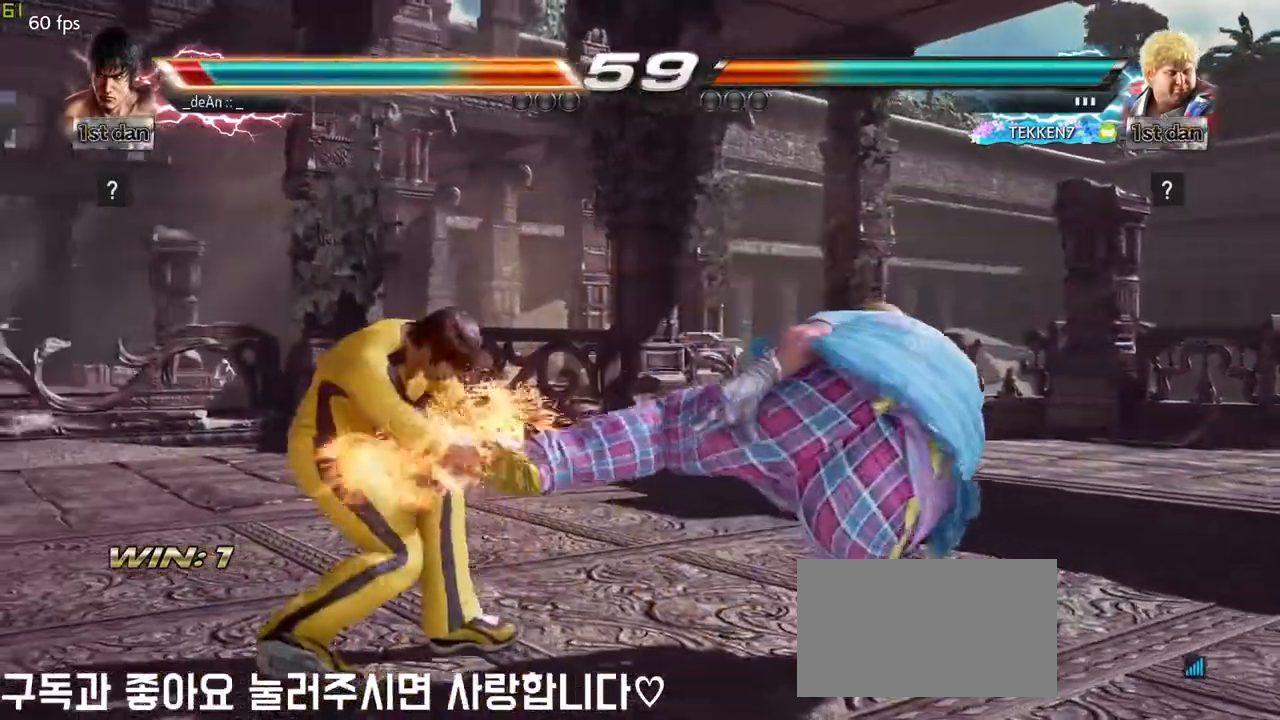
{"buttons": [], "left_stick": "center", "events": [[267, "left_stick", "down-right"], [300, "TRIANGLE", "down"], [433, "TRIANGLE", "up"], [500, "left_stick", "center"]]}
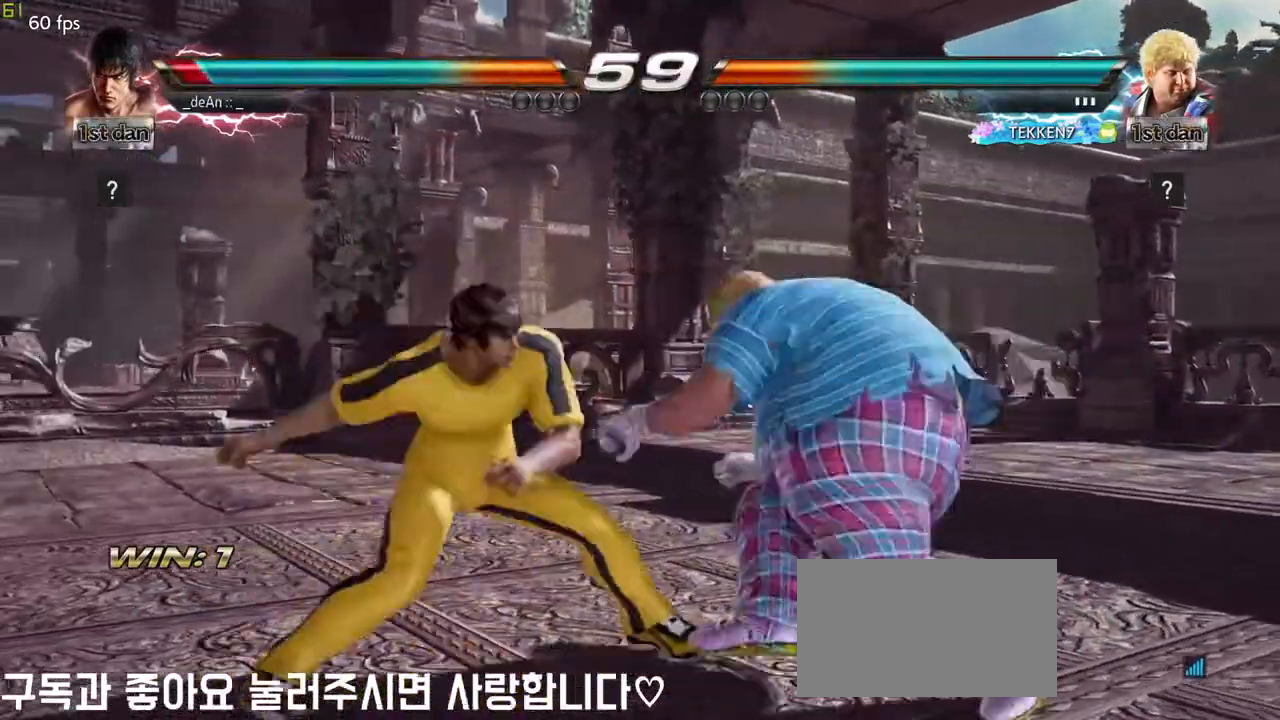
{"buttons": [], "left_stick": "center", "events": []}
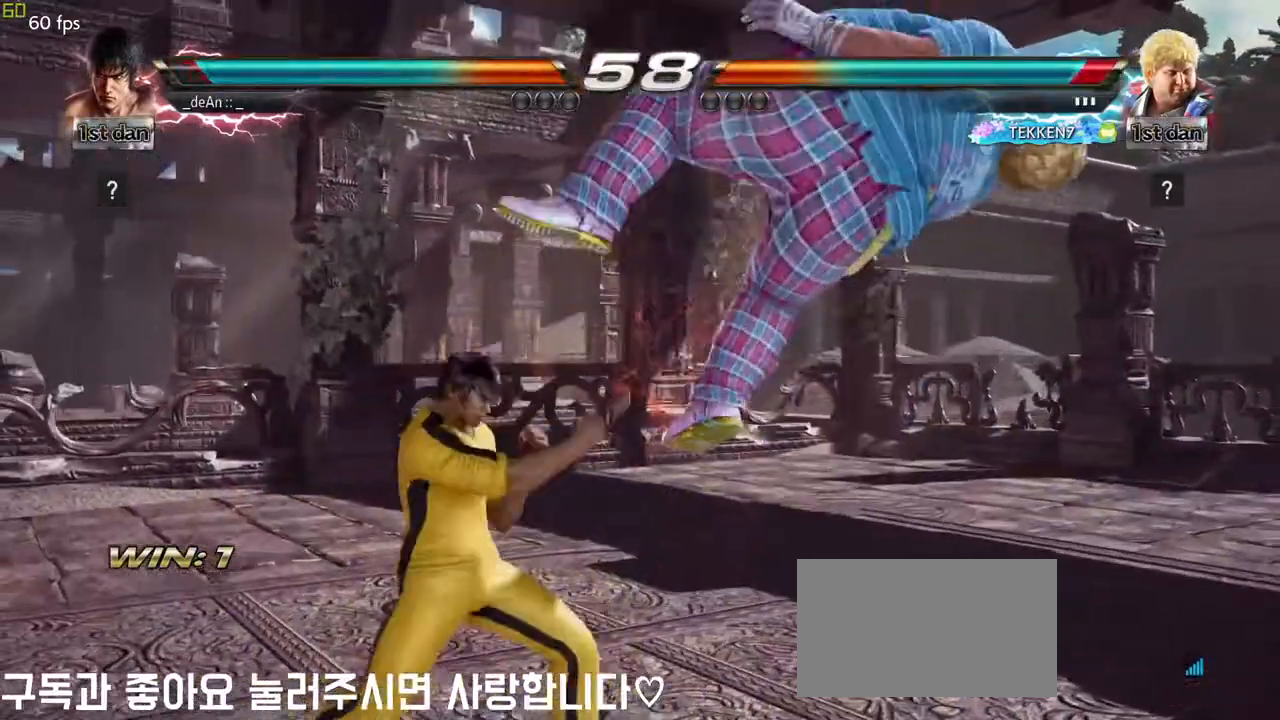
{"buttons": [], "left_stick": "center", "events": [[17, "CIRCLE", "down"], [83, "left_stick", "up"], [117, "CIRCLE", "up"], [167, "CROSS", "down"], [283, "left_stick", "center"], [300, "CROSS", "up"]]}
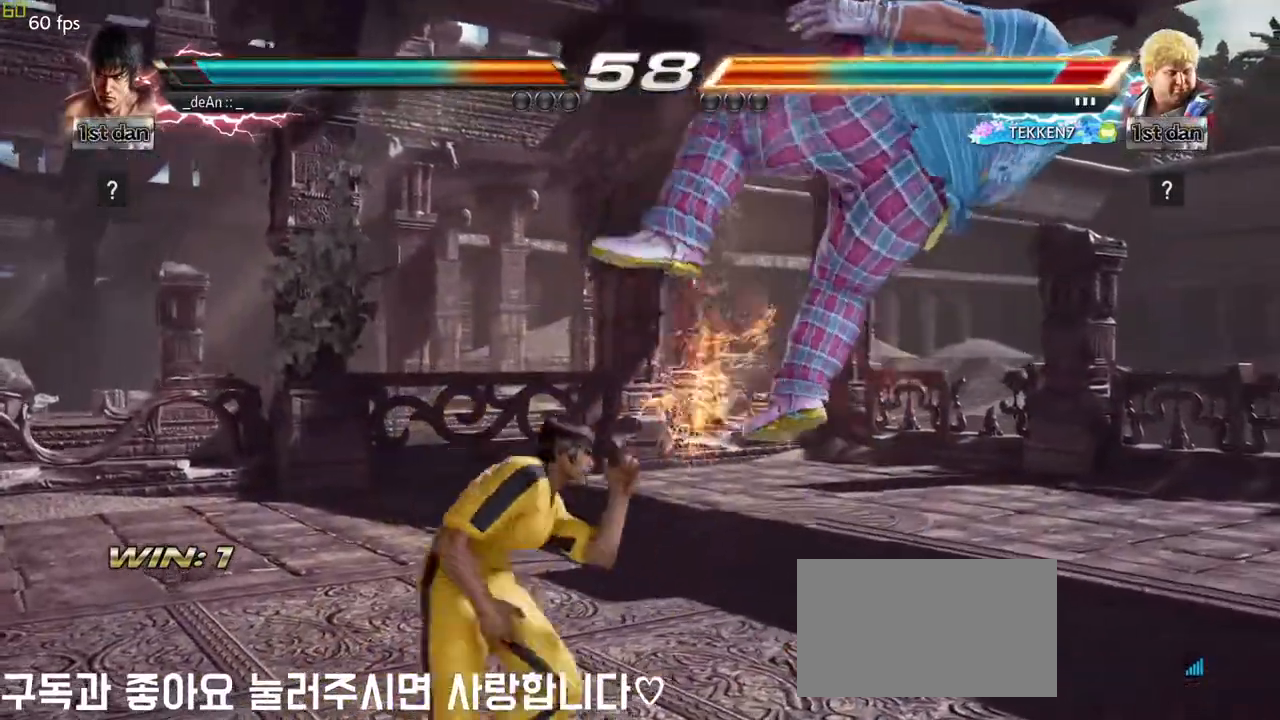
{"buttons": [], "left_stick": "right", "events": [[483, "left_stick", "right"]]}
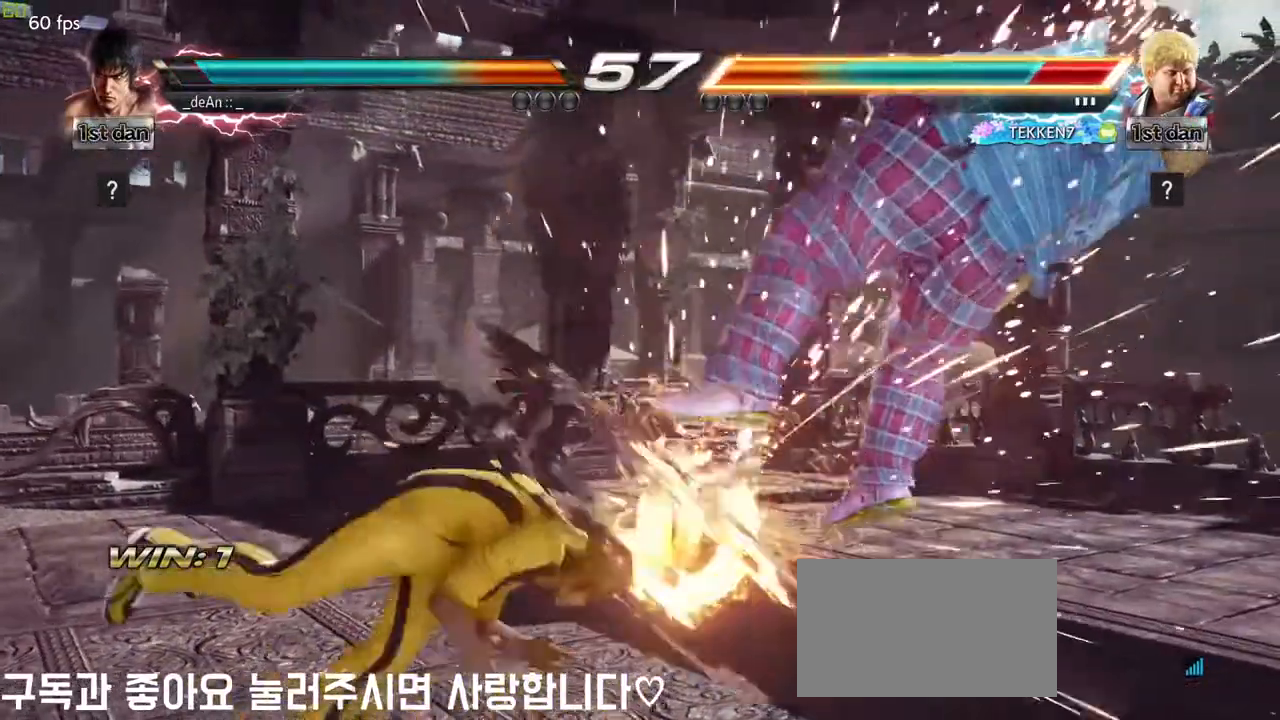
{"buttons": ["CROSS"], "left_stick": "center", "events": [[50, "left_stick", "center"], [117, "left_stick", "right"], [233, "SQUARE", "down"], [317, "TRIANGLE", "down"], [383, "left_stick", "center"], [433, "SQUARE", "up"], [483, "CROSS", "down"], [483, "TRIANGLE", "up"]]}
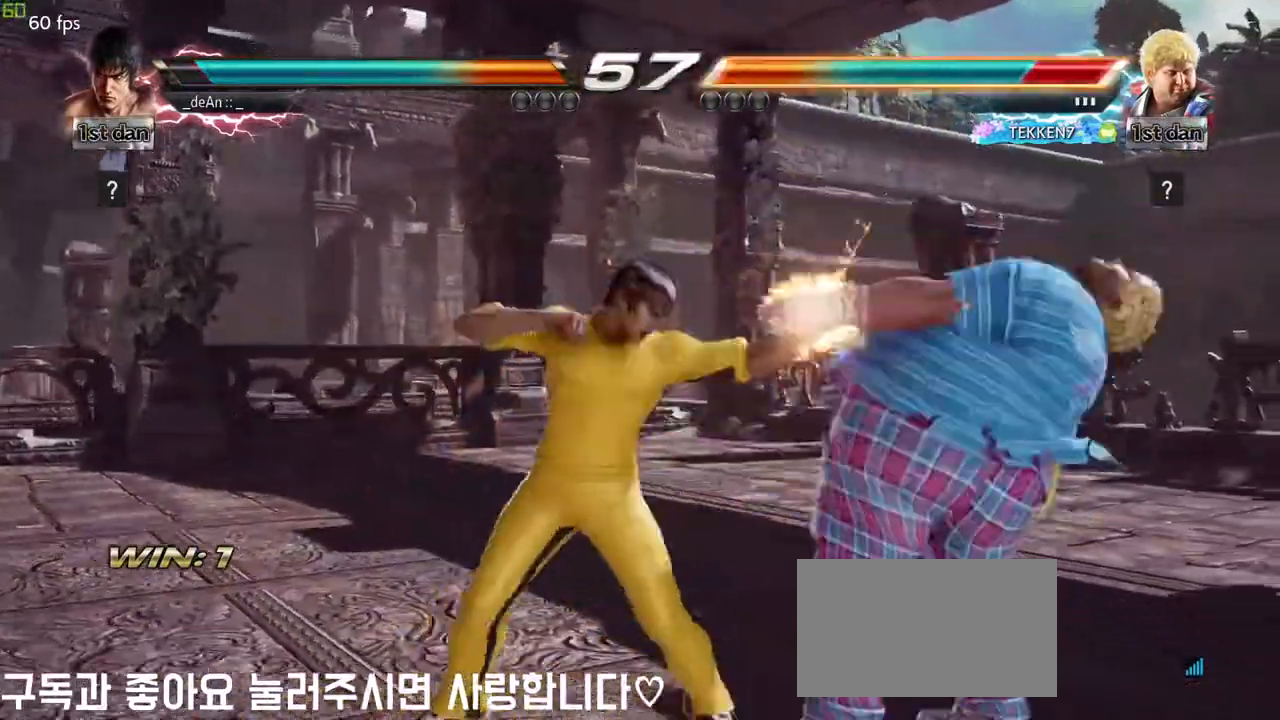
{"buttons": [], "left_stick": "center", "events": [[100, "CROSS", "up"]]}
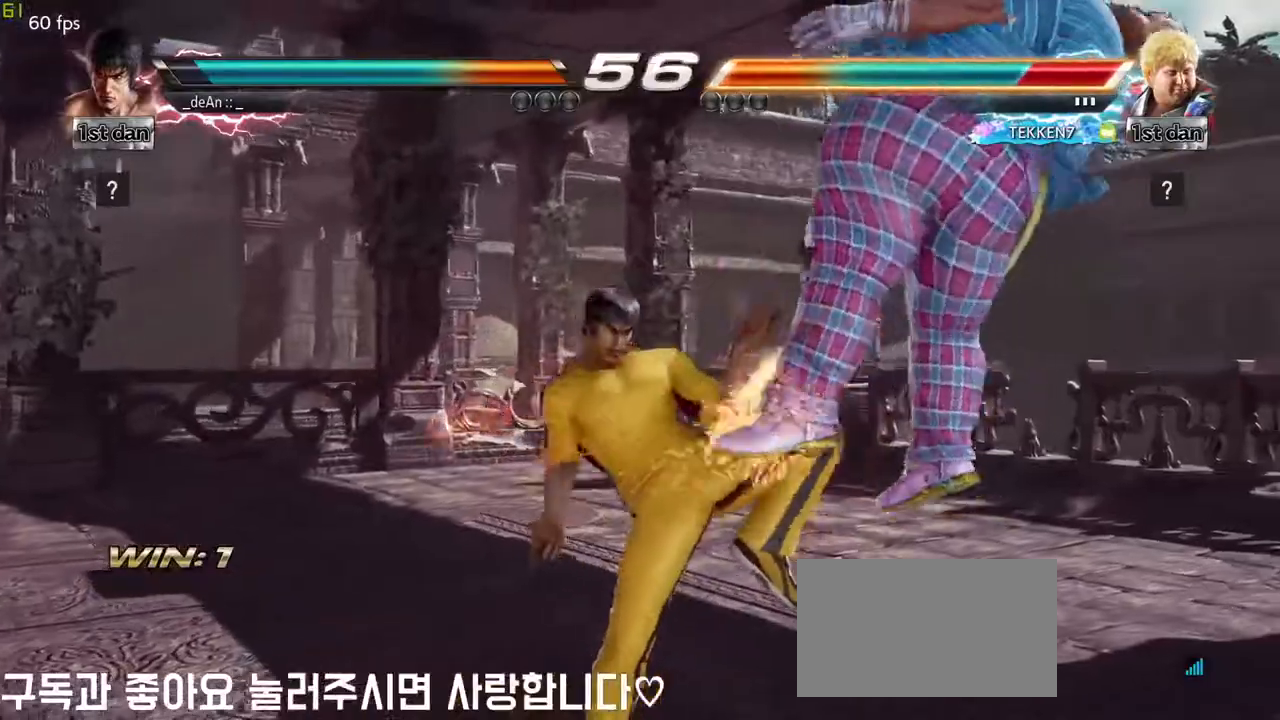
{"buttons": ["TRIANGLE"], "left_stick": "left", "events": [[150, "left_stick", "left"], [283, "TRIANGLE", "down"], [350, "TRIANGLE", "up"], [433, "TRIANGLE", "down"]]}
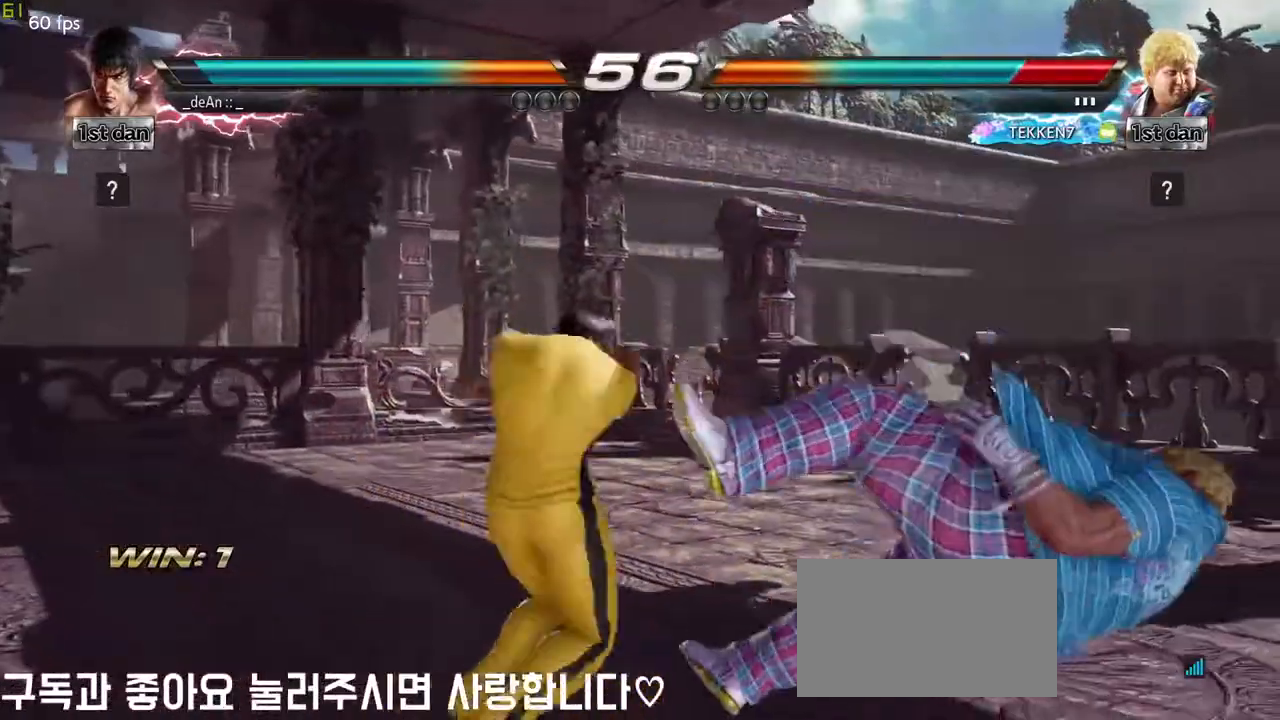
{"buttons": [], "left_stick": "center", "events": [[33, "TRIANGLE", "up"], [450, "left_stick", "center"]]}
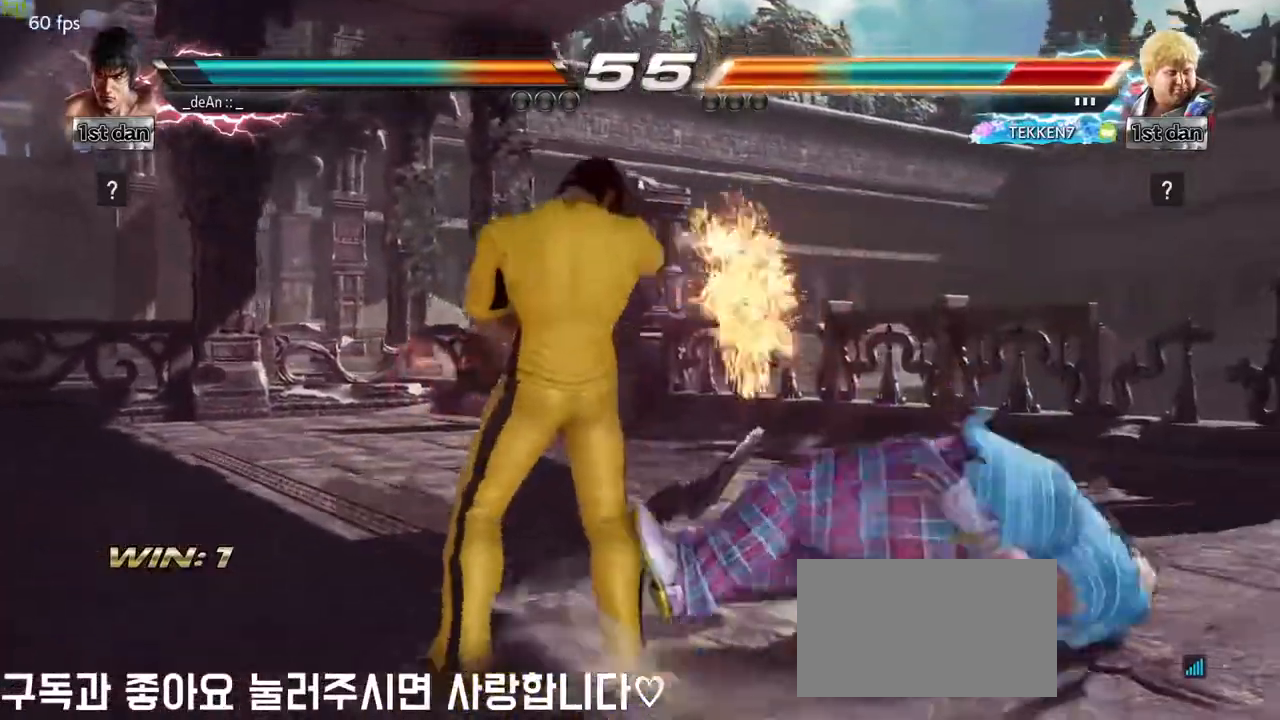
{"buttons": [], "left_stick": "center", "events": []}
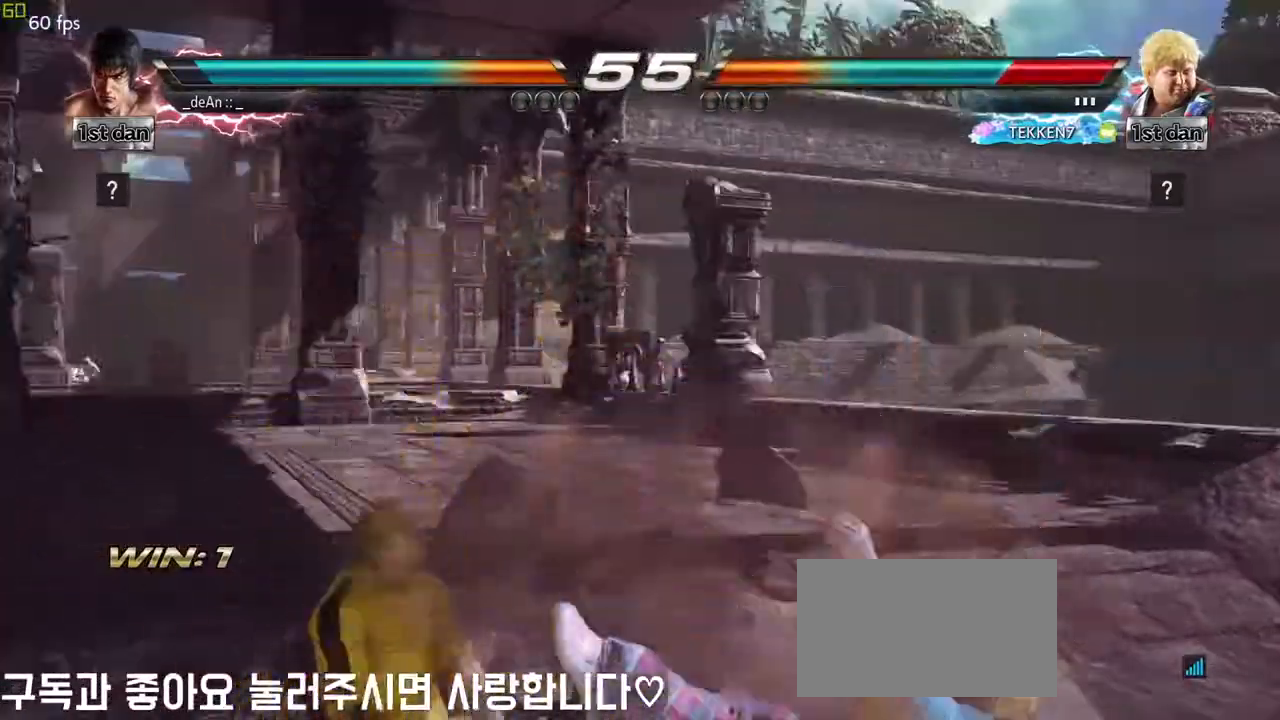
{"buttons": [], "left_stick": "center", "events": []}
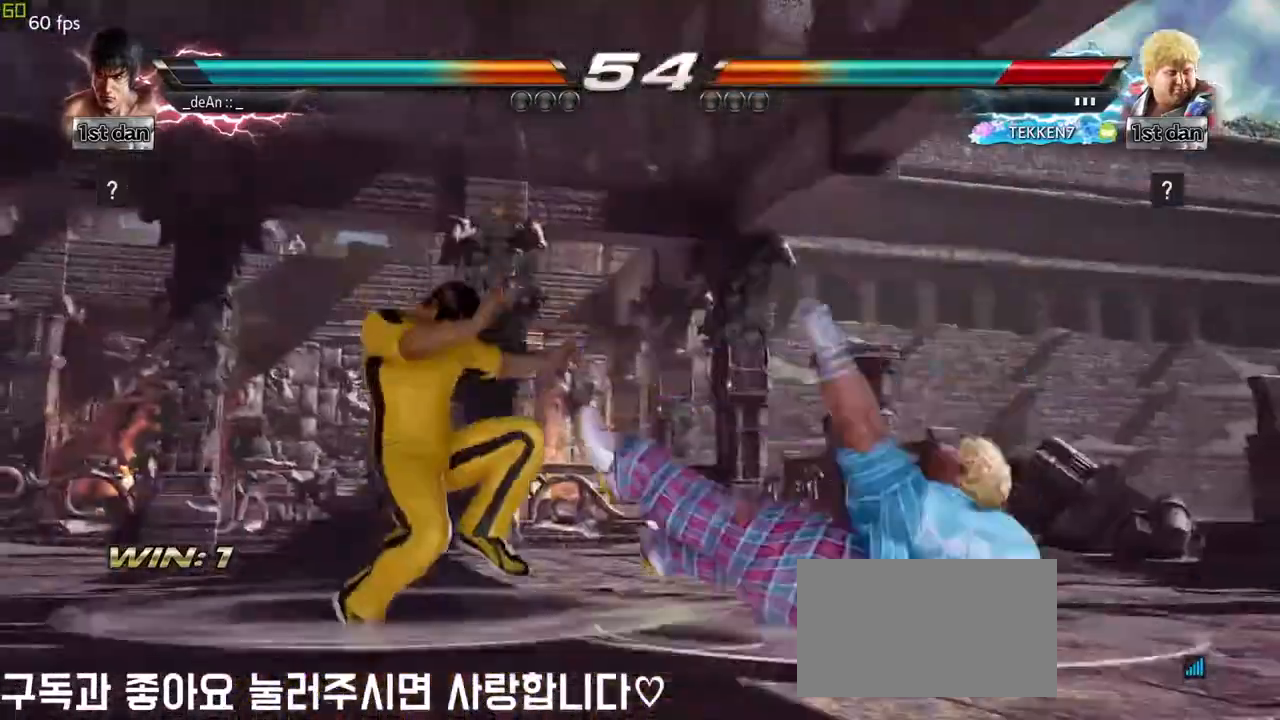
{"buttons": [], "left_stick": "center", "events": []}
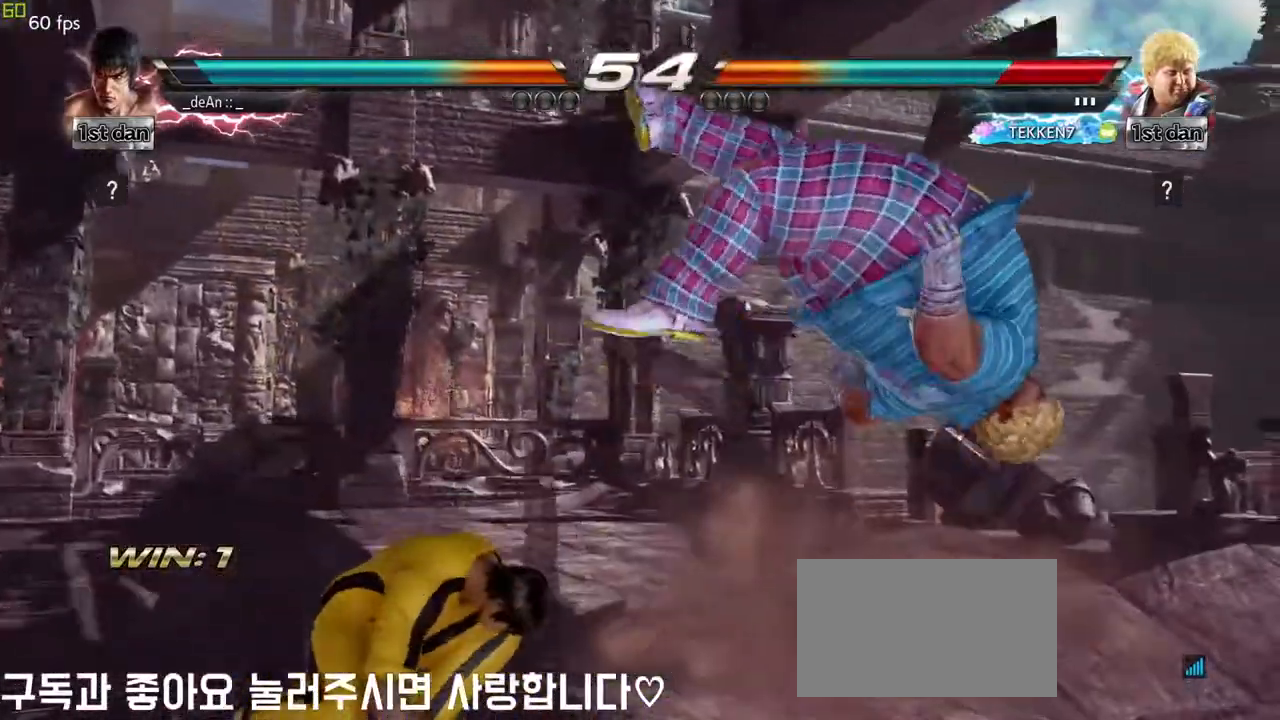
{"buttons": ["CIRCLE"], "left_stick": "center", "events": [[133, "CROSS", "down"], [233, "CIRCLE", "down"], [317, "CROSS", "up"], [350, "CIRCLE", "up"], [433, "CIRCLE", "down"]]}
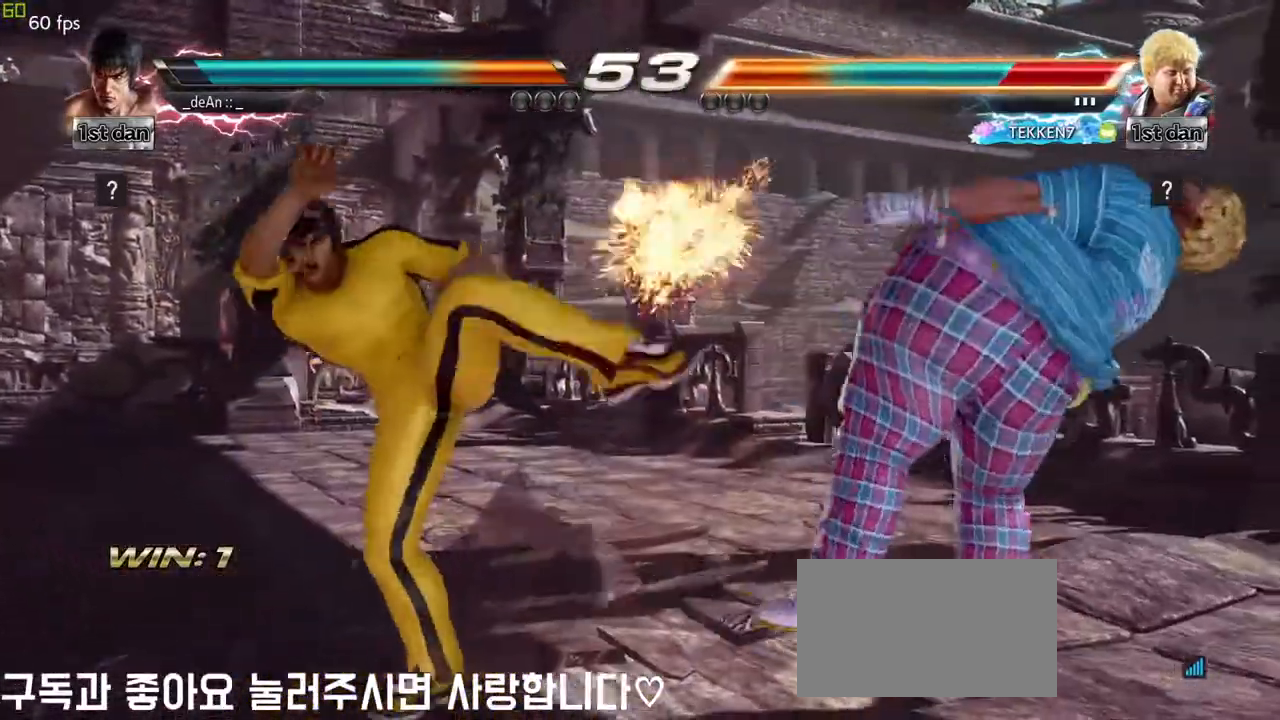
{"buttons": [], "left_stick": "center", "events": [[33, "CIRCLE", "up"], [133, "CIRCLE", "down"], [417, "CIRCLE", "up"]]}
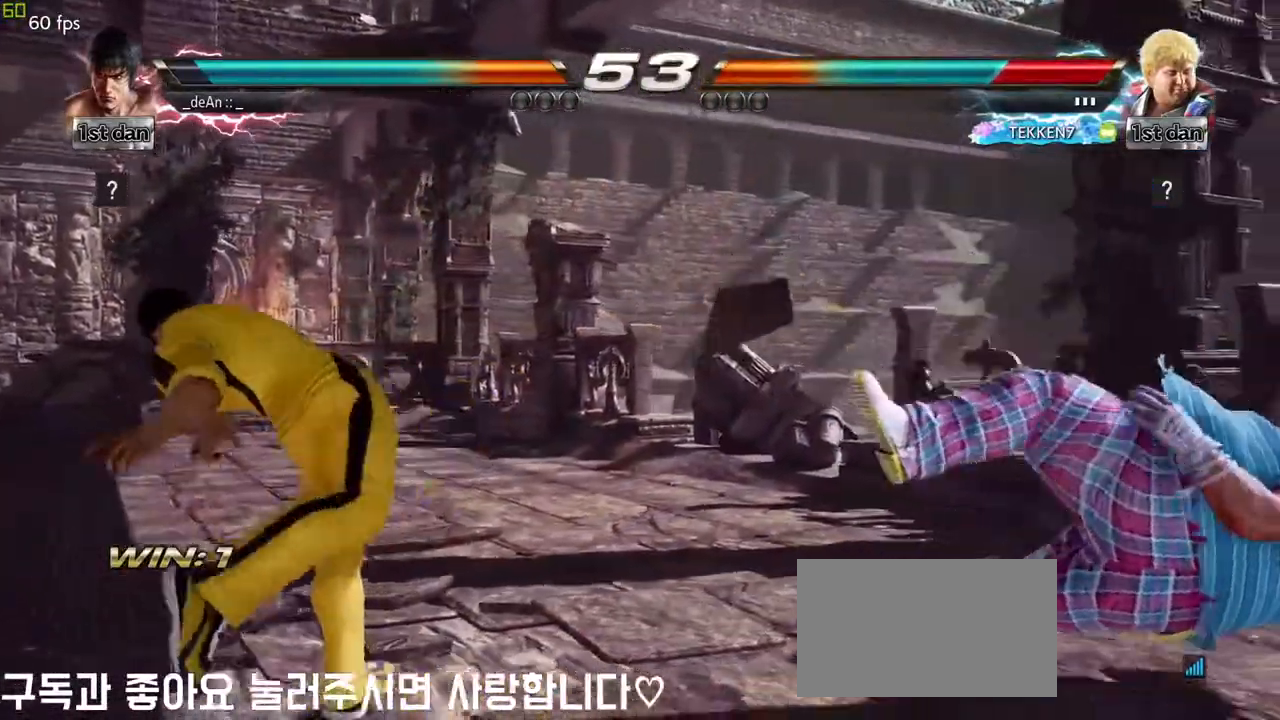
{"buttons": [], "left_stick": "right", "events": [[150, "left_stick", "right"], [250, "left_stick", "center"], [333, "left_stick", "right"]]}
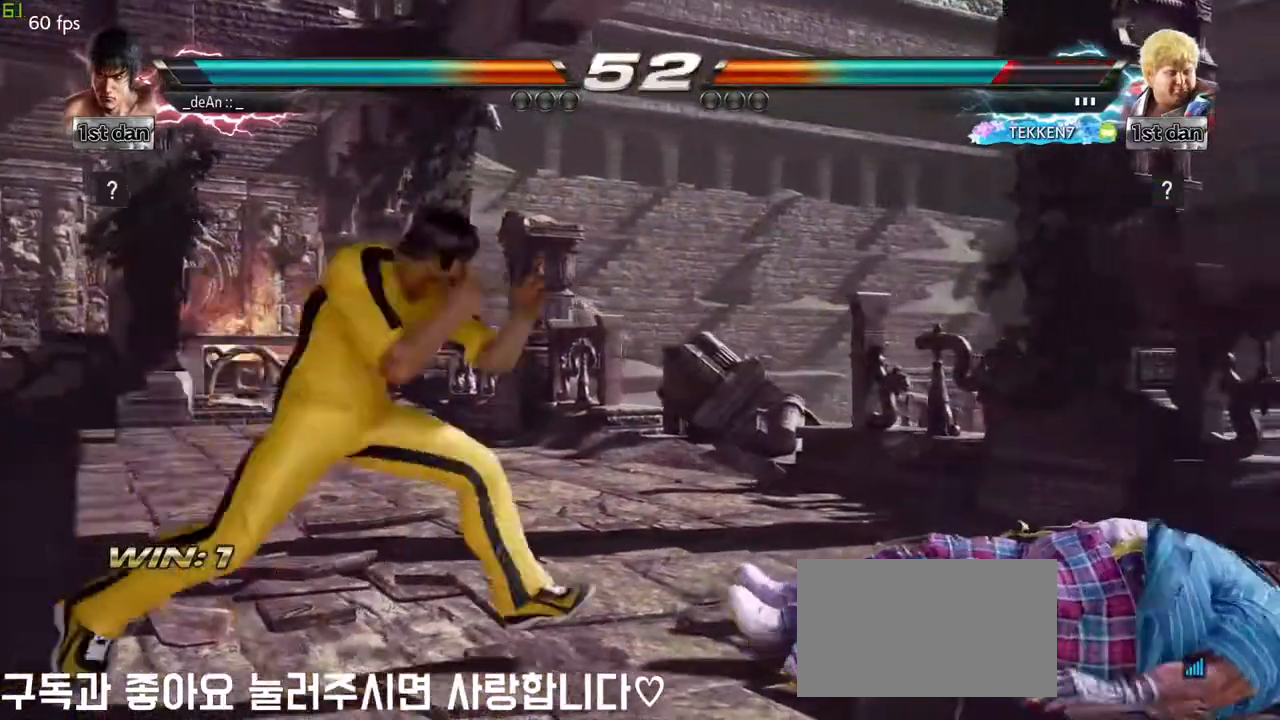
{"buttons": [], "left_stick": "center", "events": [[67, "CROSS", "down"], [233, "CROSS", "up"], [367, "left_stick", "center"]]}
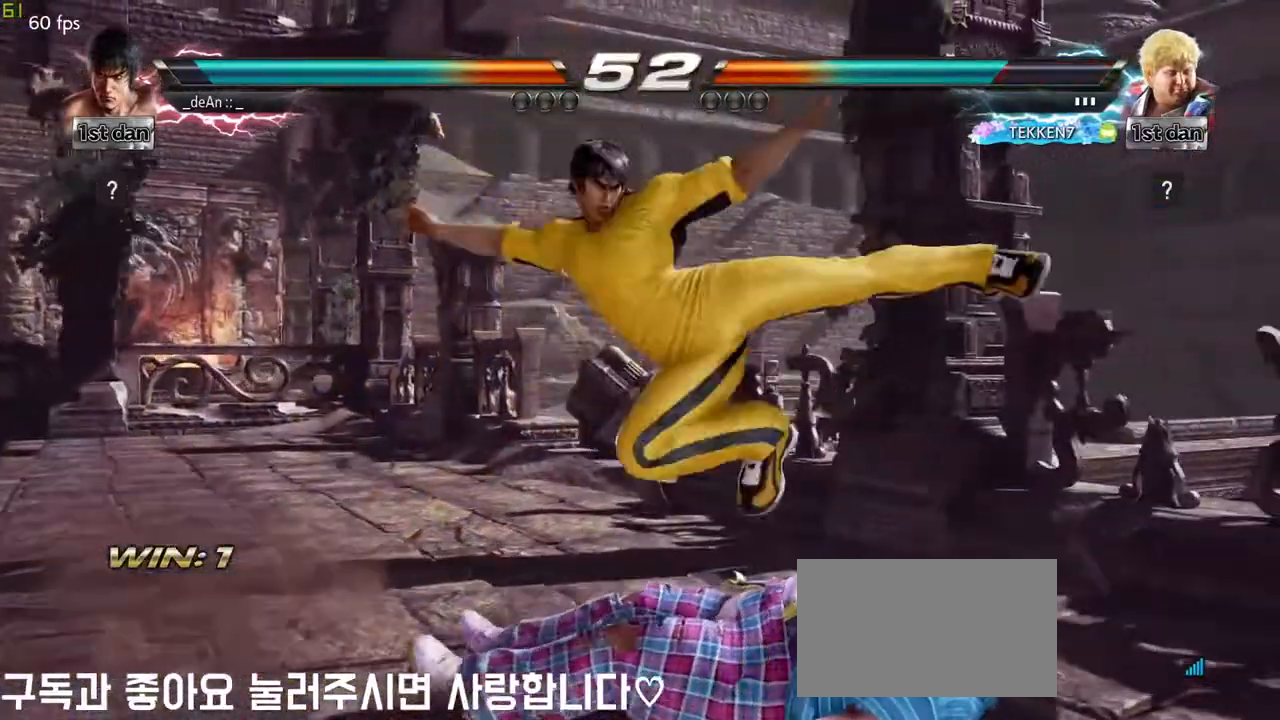
{"buttons": [], "left_stick": "down-right", "events": [[433, "left_stick", "down-right"]]}
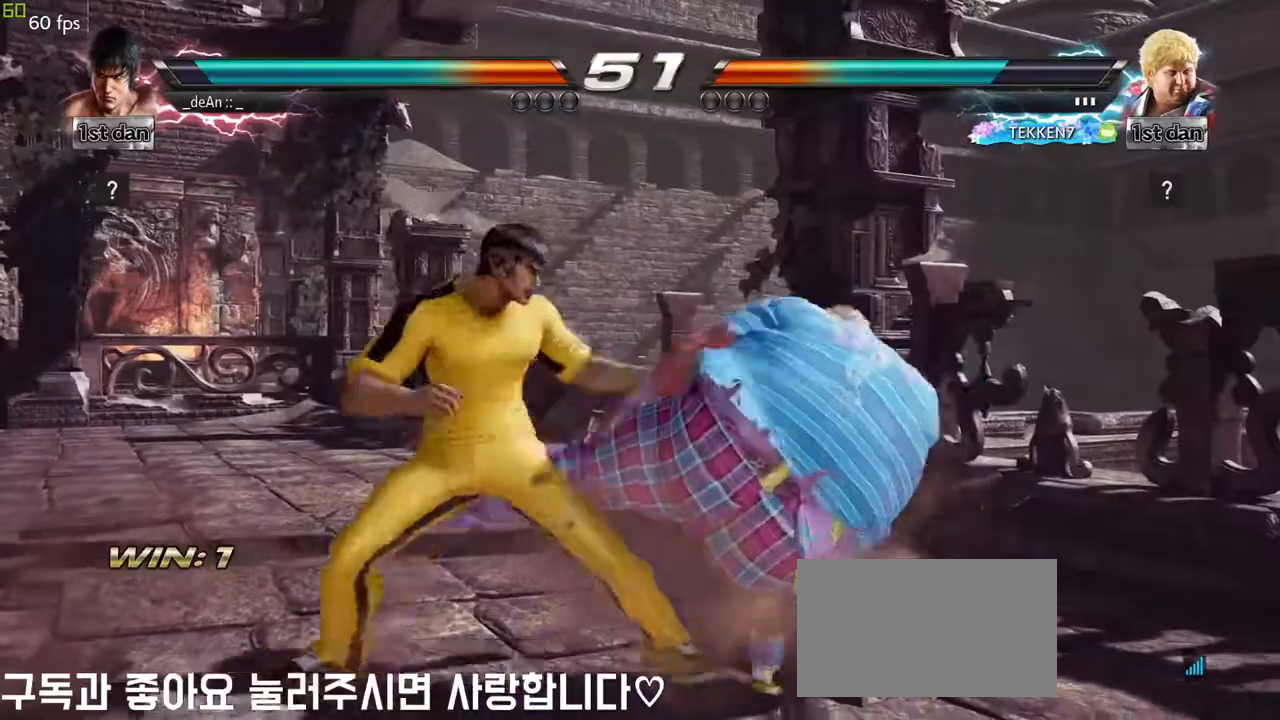
{"buttons": ["SQUARE"], "left_stick": "center", "events": [[267, "left_stick", "center"], [433, "SQUARE", "down"]]}
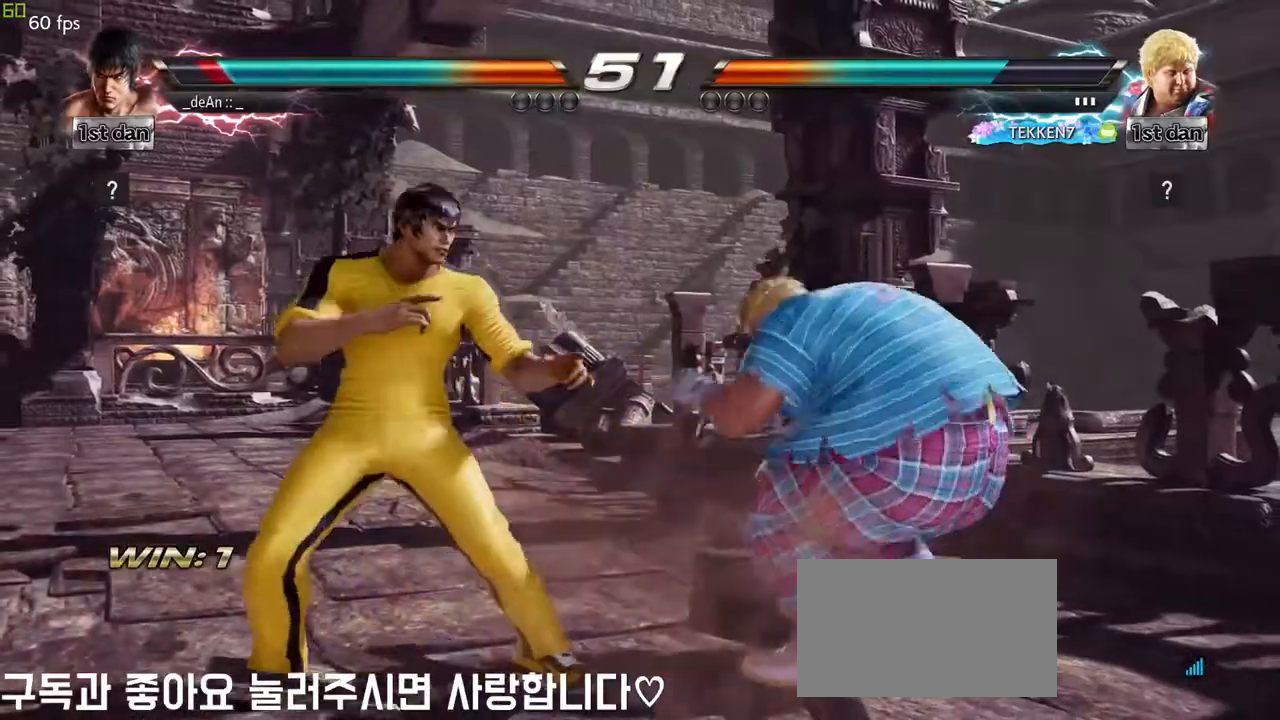
{"buttons": ["SQUARE"], "left_stick": "down-right", "events": [[117, "SQUARE", "up"], [333, "left_stick", "down-right"], [367, "SQUARE", "down"]]}
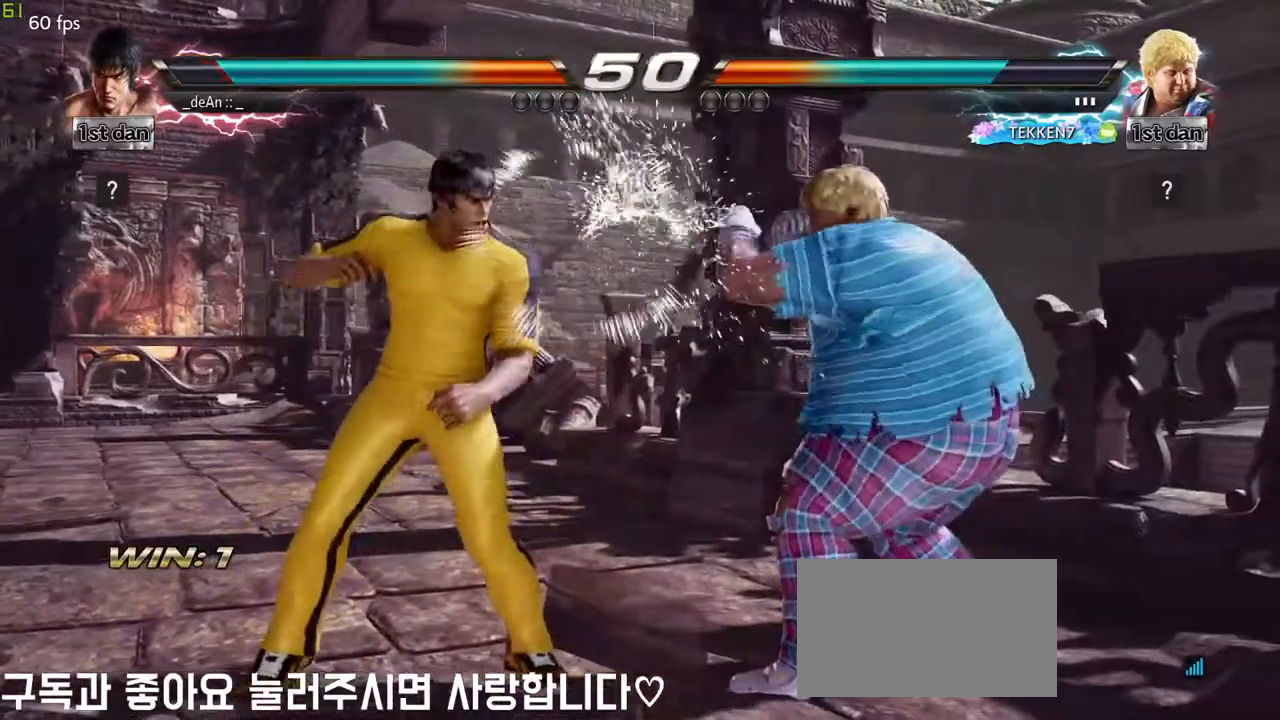
{"buttons": ["SQUARE"], "left_stick": "center", "events": [[33, "SQUARE", "up"], [117, "left_stick", "center"], [450, "SQUARE", "down"]]}
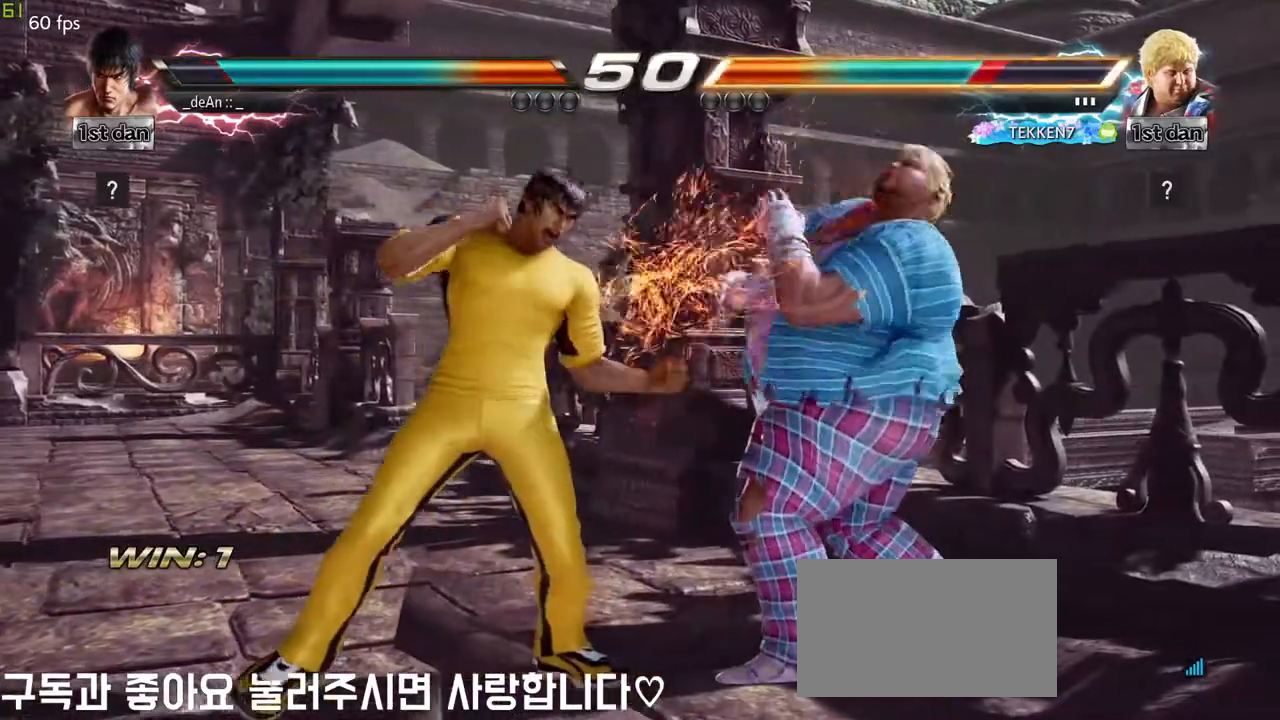
{"buttons": ["SQUARE"], "left_stick": "center", "events": [[133, "SQUARE", "up"], [417, "SQUARE", "down"]]}
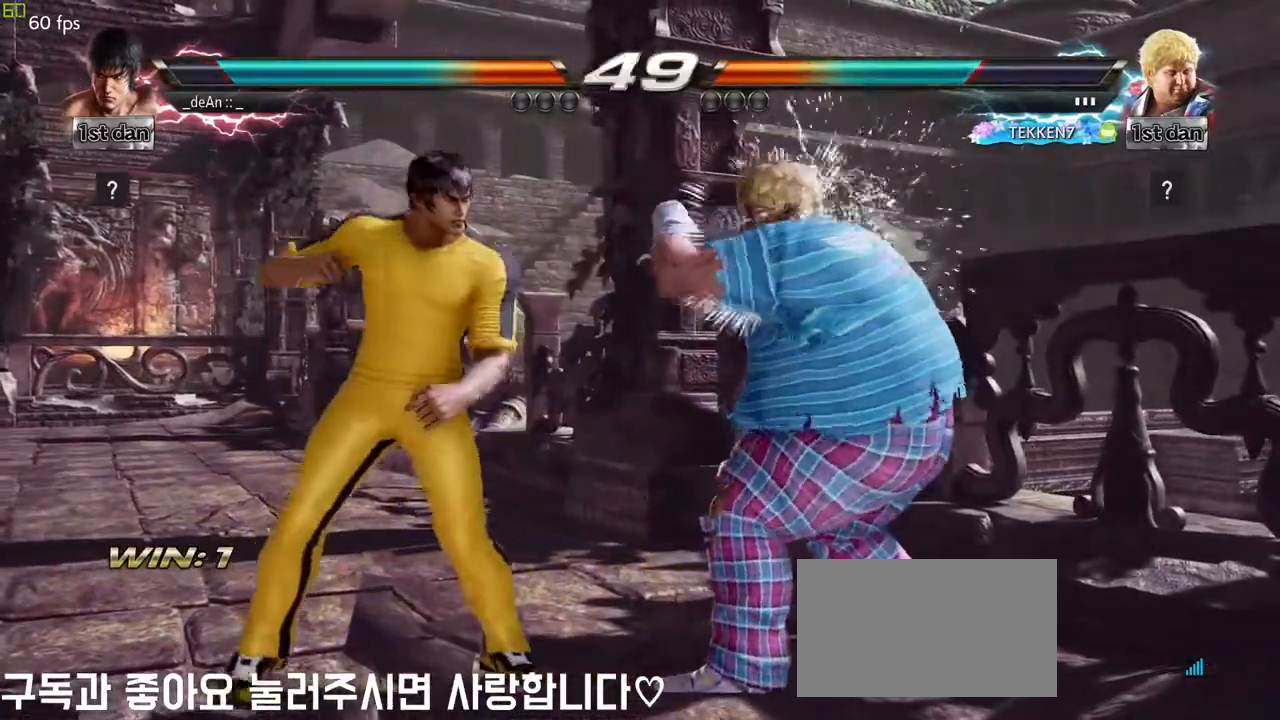
{"buttons": [], "left_stick": "down-right", "events": [[33, "SQUARE", "up"], [283, "left_stick", "down-right"], [350, "SQUARE", "down"], [483, "SQUARE", "up"]]}
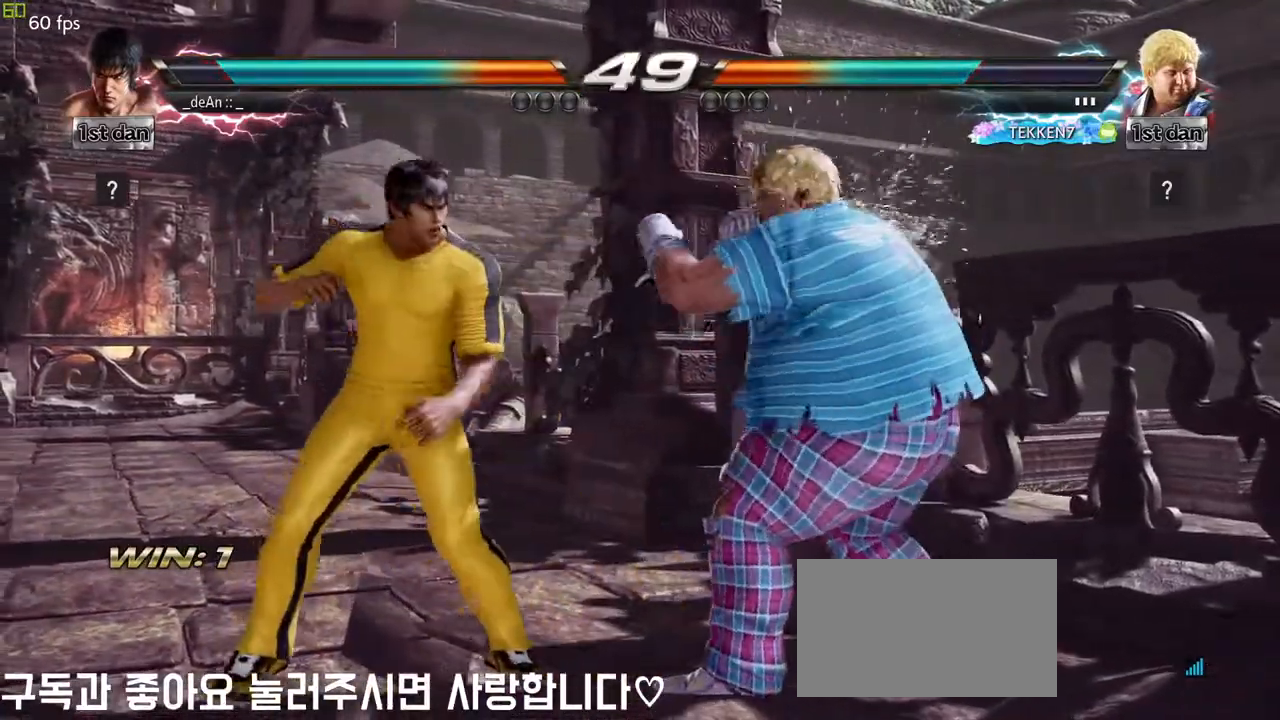
{"buttons": ["SQUARE"], "left_stick": "center", "events": [[50, "left_stick", "center"], [433, "SQUARE", "down"]]}
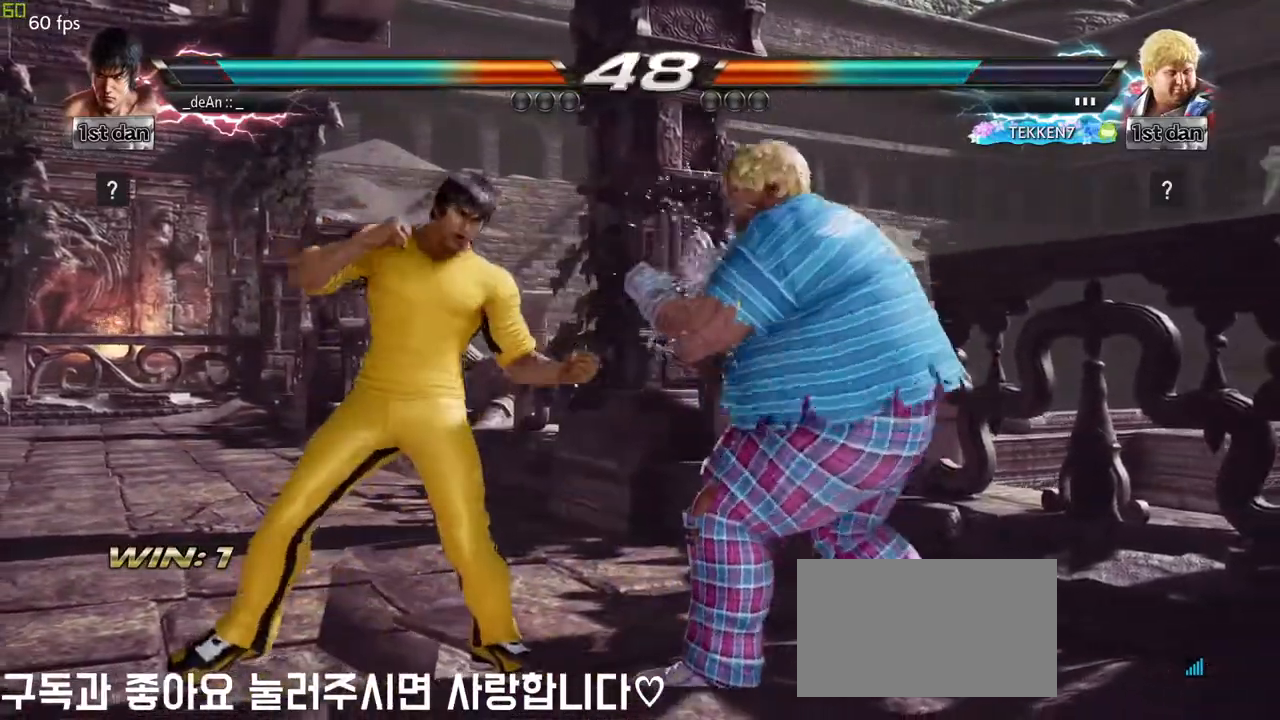
{"buttons": ["SQUARE"], "left_stick": "center", "events": [[83, "SQUARE", "up"], [367, "SQUARE", "down"]]}
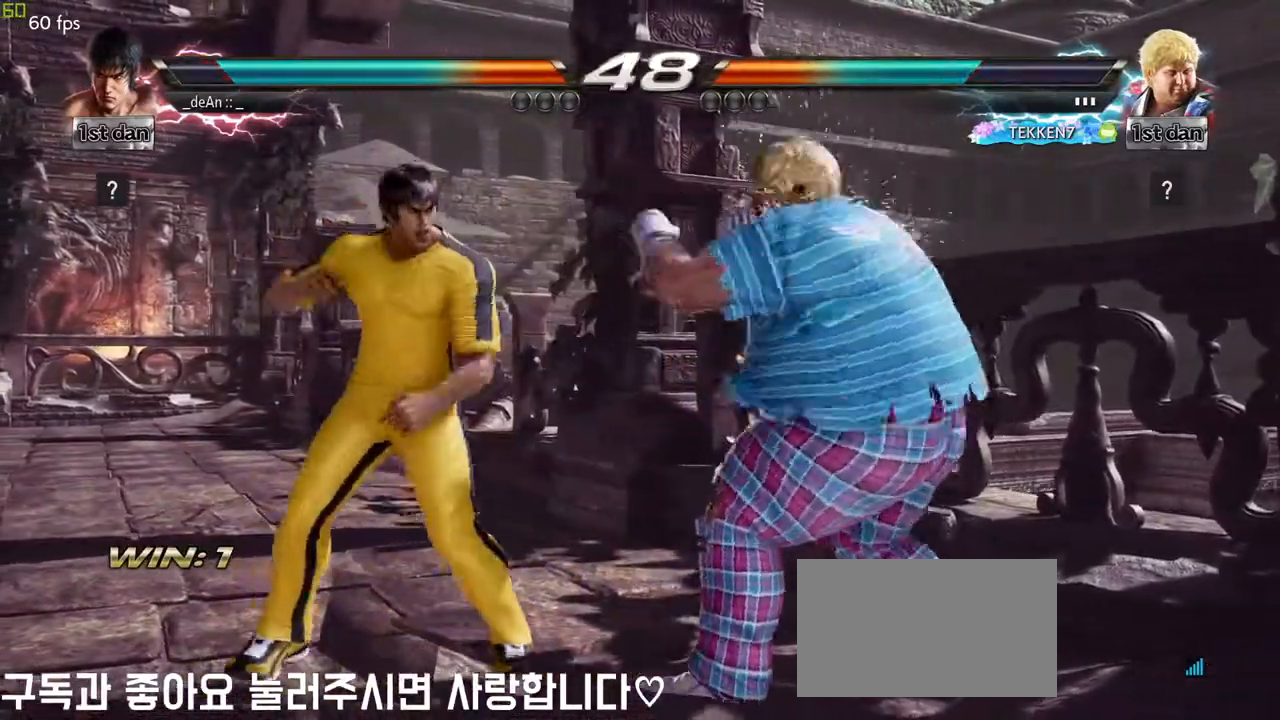
{"buttons": ["CROSS"], "left_stick": "center", "events": [[17, "SQUARE", "up"], [333, "CROSS", "down"], [383, "CROSS", "up"], [483, "CROSS", "down"]]}
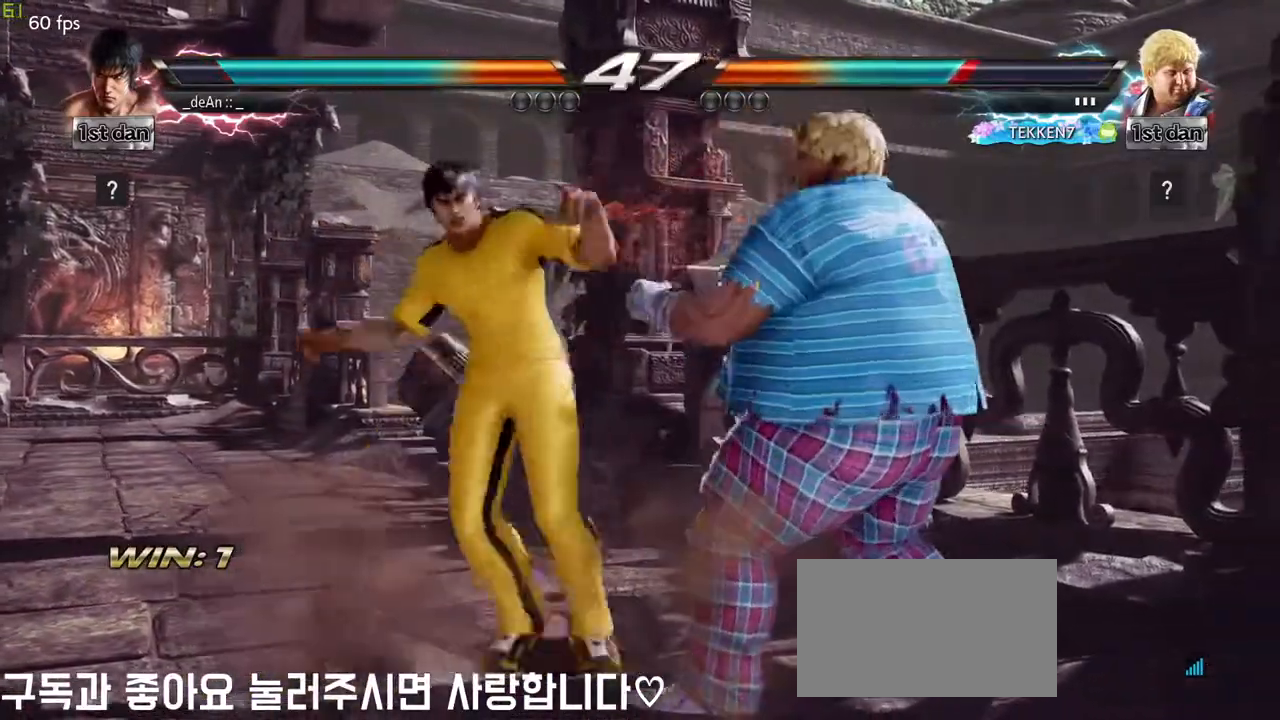
{"buttons": ["CROSS"], "left_stick": "center", "events": [[83, "CROSS", "up"], [150, "CROSS", "down"], [250, "CROSS", "up"], [283, "CROSS", "down"], [400, "CROSS", "up"], [467, "CROSS", "down"]]}
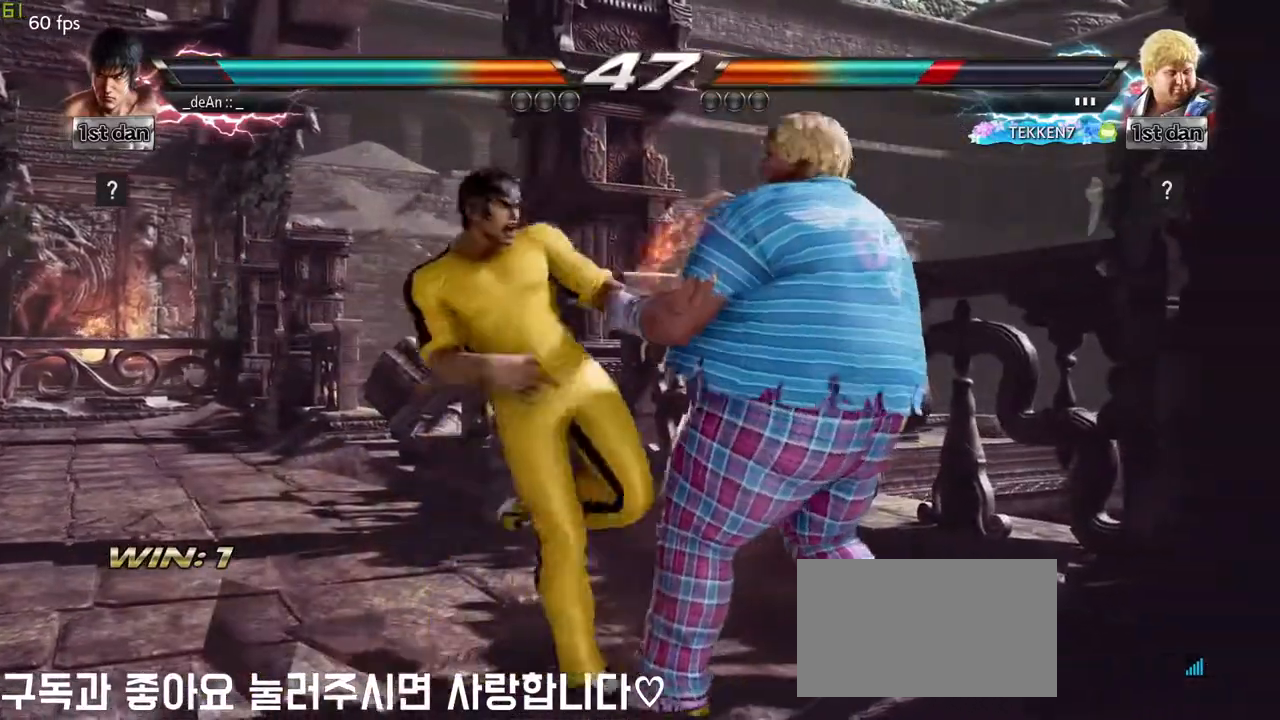
{"buttons": [], "left_stick": "center", "events": [[50, "CROSS", "up"], [83, "CROSS", "down"], [283, "CROSS", "up"]]}
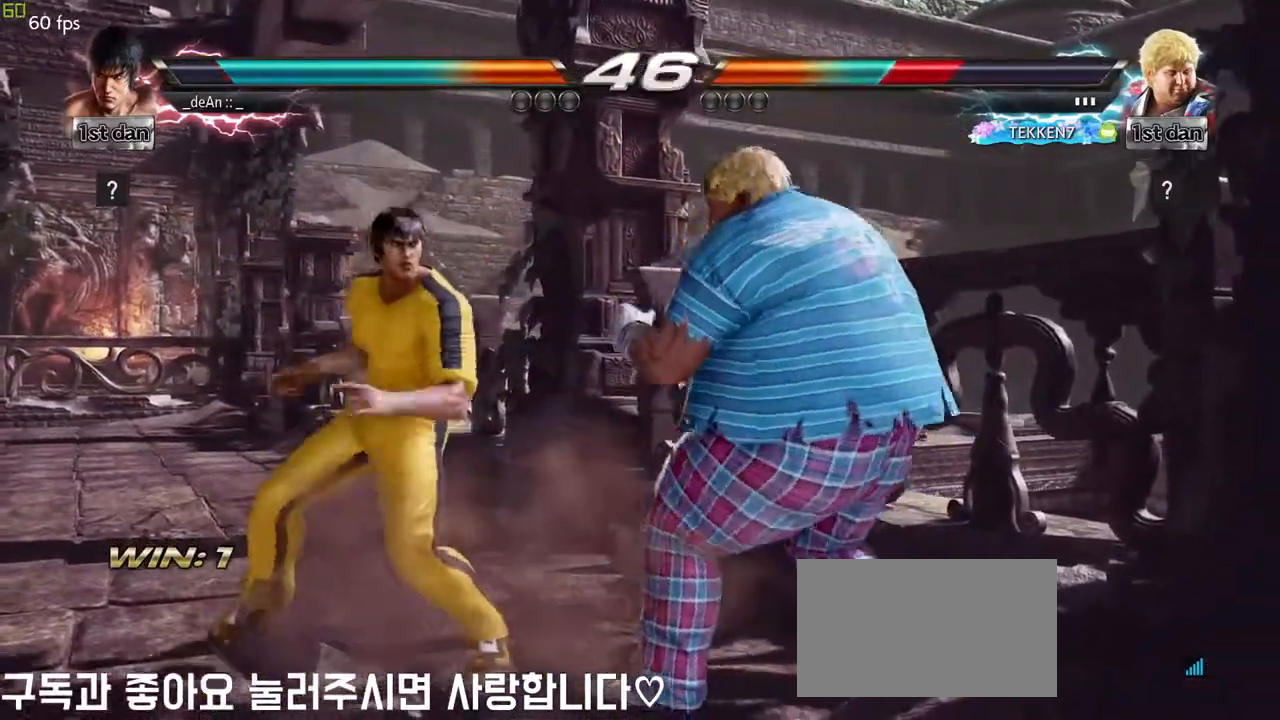
{"buttons": ["SQUARE"], "left_stick": "down-right", "events": [[33, "SQUARE", "down"], [167, "SQUARE", "up"], [383, "left_stick", "down-right"], [433, "SQUARE", "down"]]}